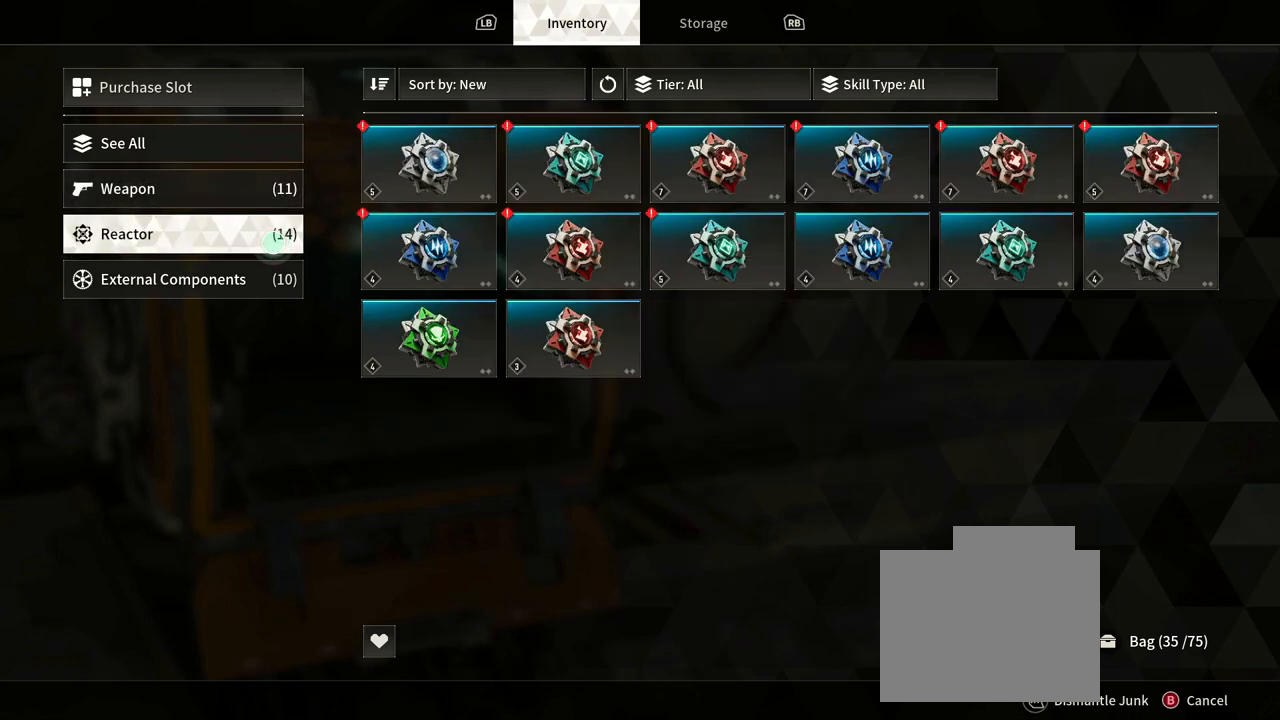
Gameplay with a controller (Xbox layout); each line is a JSON object with the inputs held at the frame after it. "events" lists button and stick changes between this image and that frame as [ms after this image, input, new state], when the widget could be followed in between. Not read: HOME R3.
{"buttons": [], "left_stick": "up-right", "right_stick": "center", "events": [[100, "left_stick", "right"], [350, "left_stick", "up-right"]]}
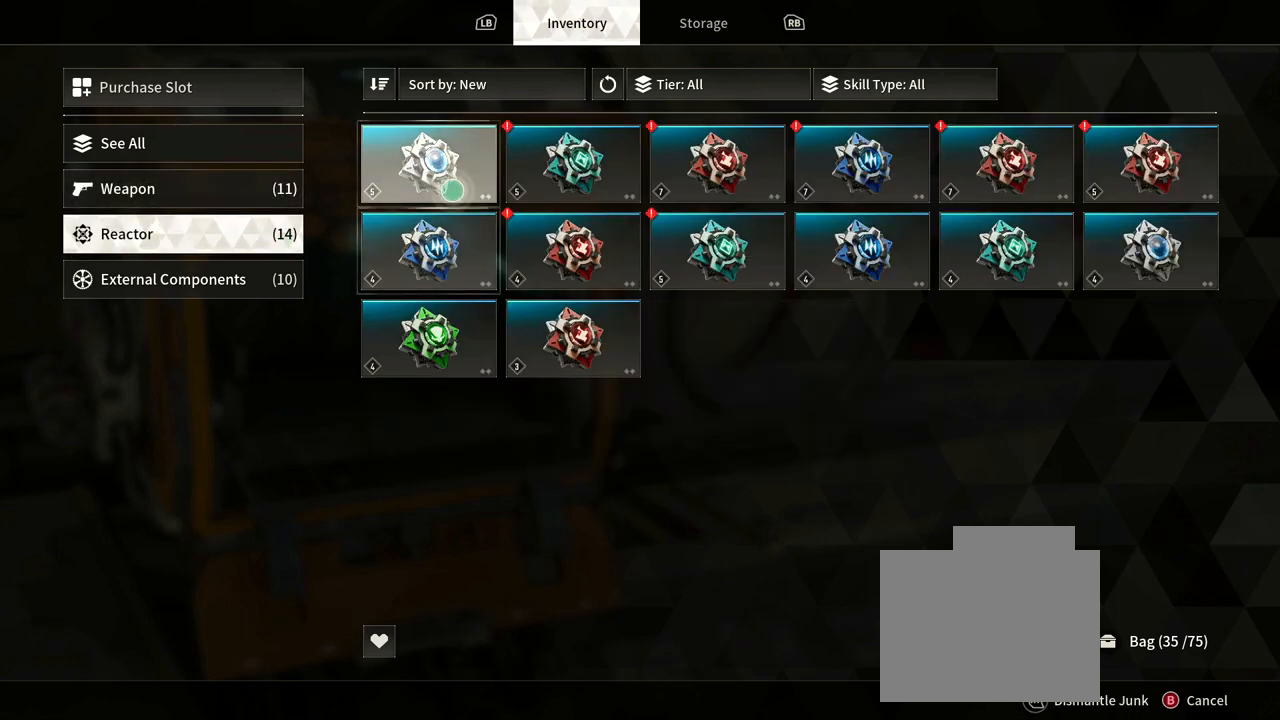
{"buttons": [], "left_stick": "center", "right_stick": "center", "events": [[83, "left_stick", "center"]]}
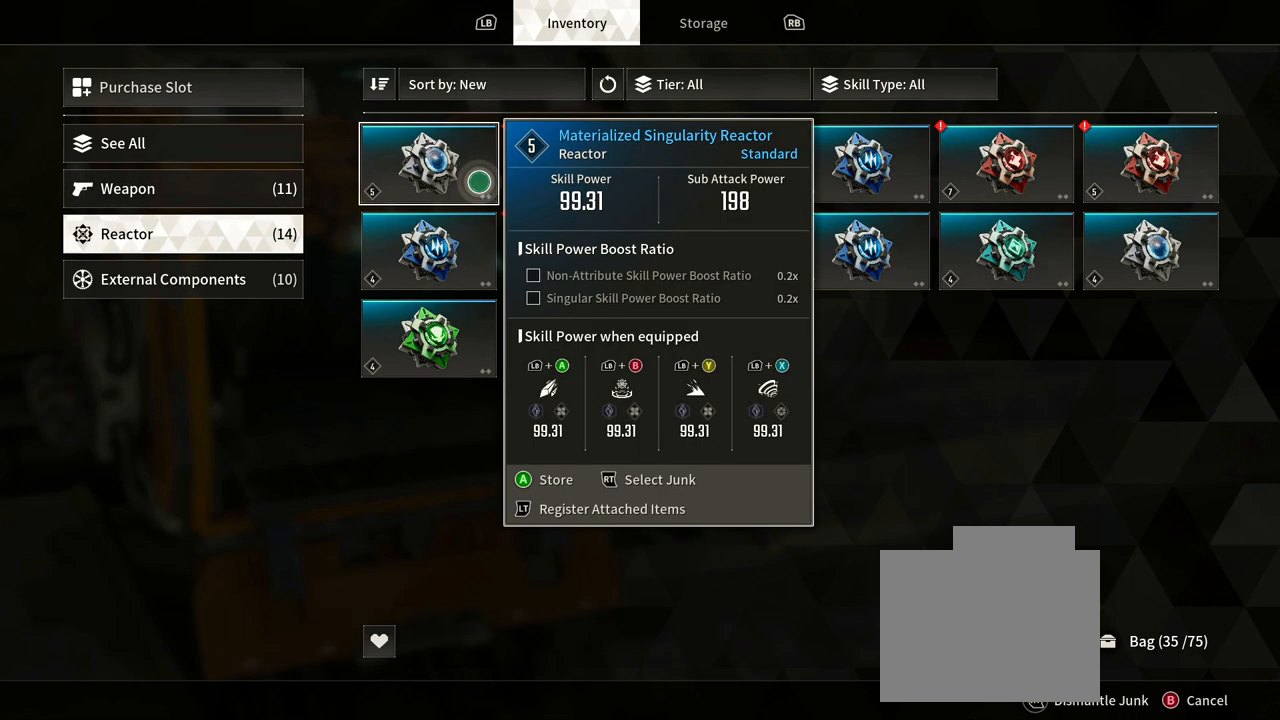
{"buttons": [], "left_stick": "right", "right_stick": "center", "events": [[150, "left_stick", "right"]]}
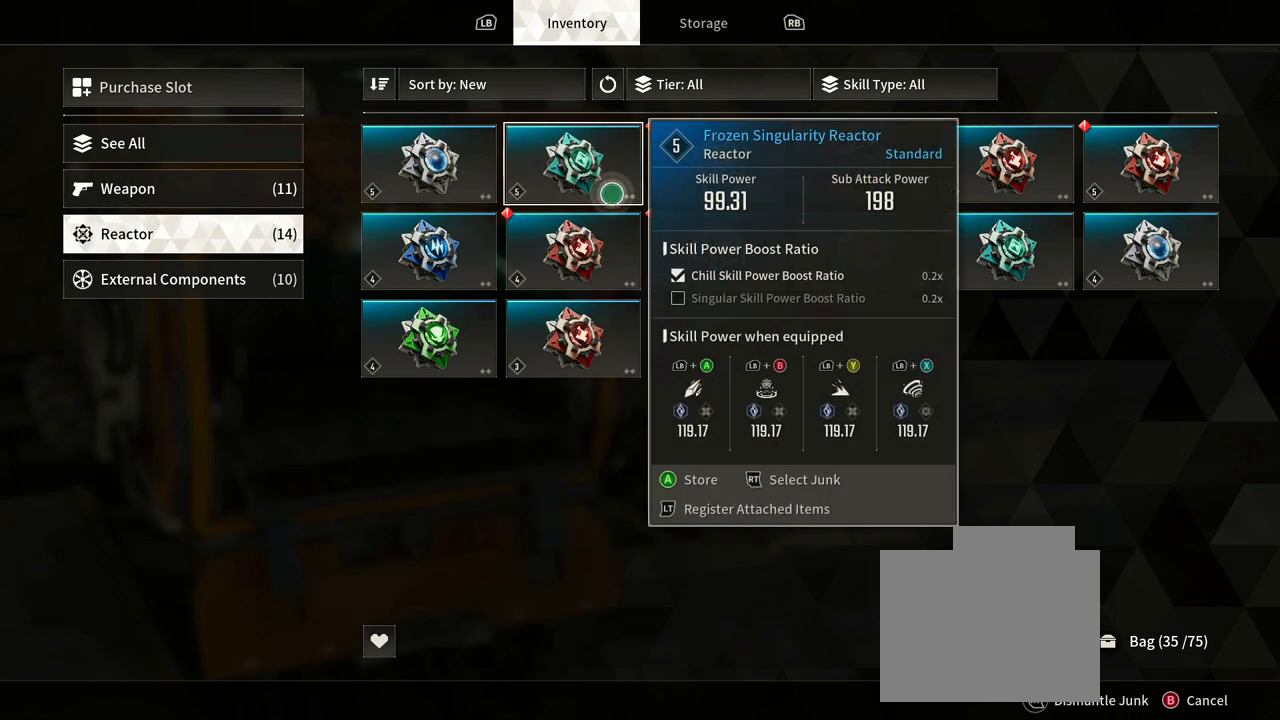
{"buttons": [], "left_stick": "right", "right_stick": "center", "events": []}
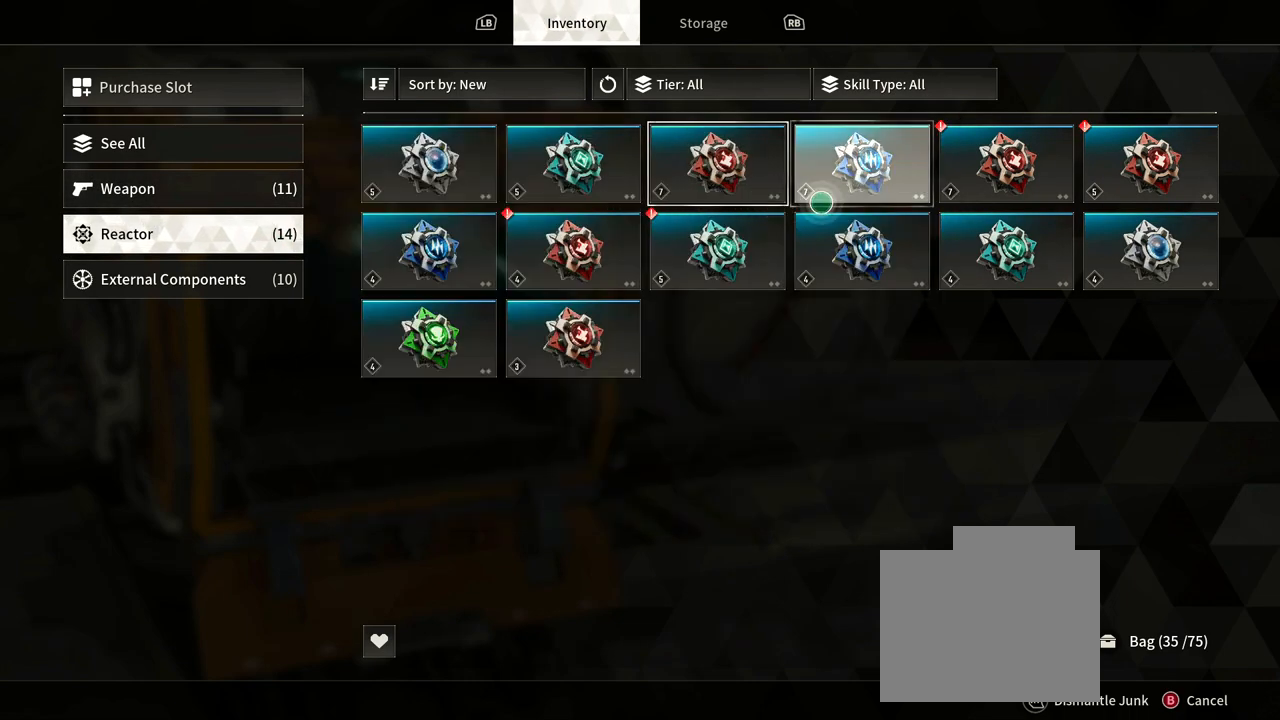
{"buttons": [], "left_stick": "right", "right_stick": "center", "events": [[150, "left_stick", "center"], [283, "left_stick", "down-right"], [367, "left_stick", "right"]]}
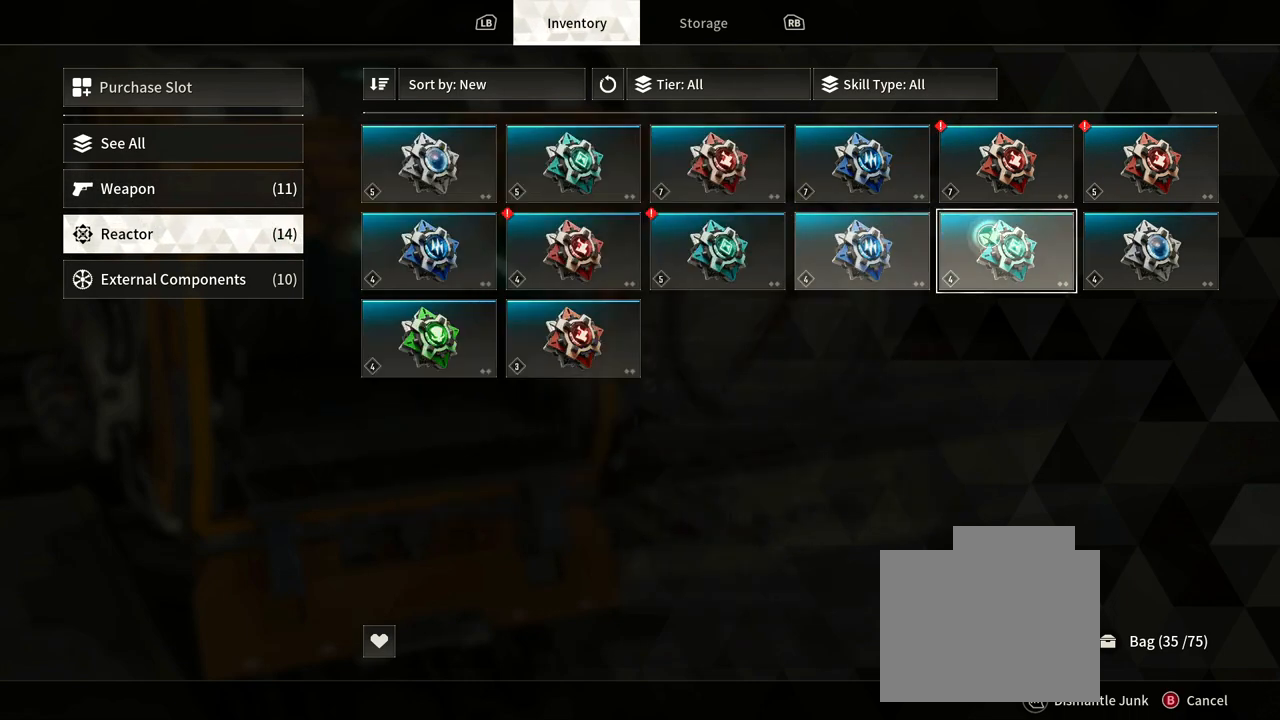
{"buttons": [], "left_stick": "right", "right_stick": "center", "events": [[283, "left_stick", "up-right"], [483, "left_stick", "right"]]}
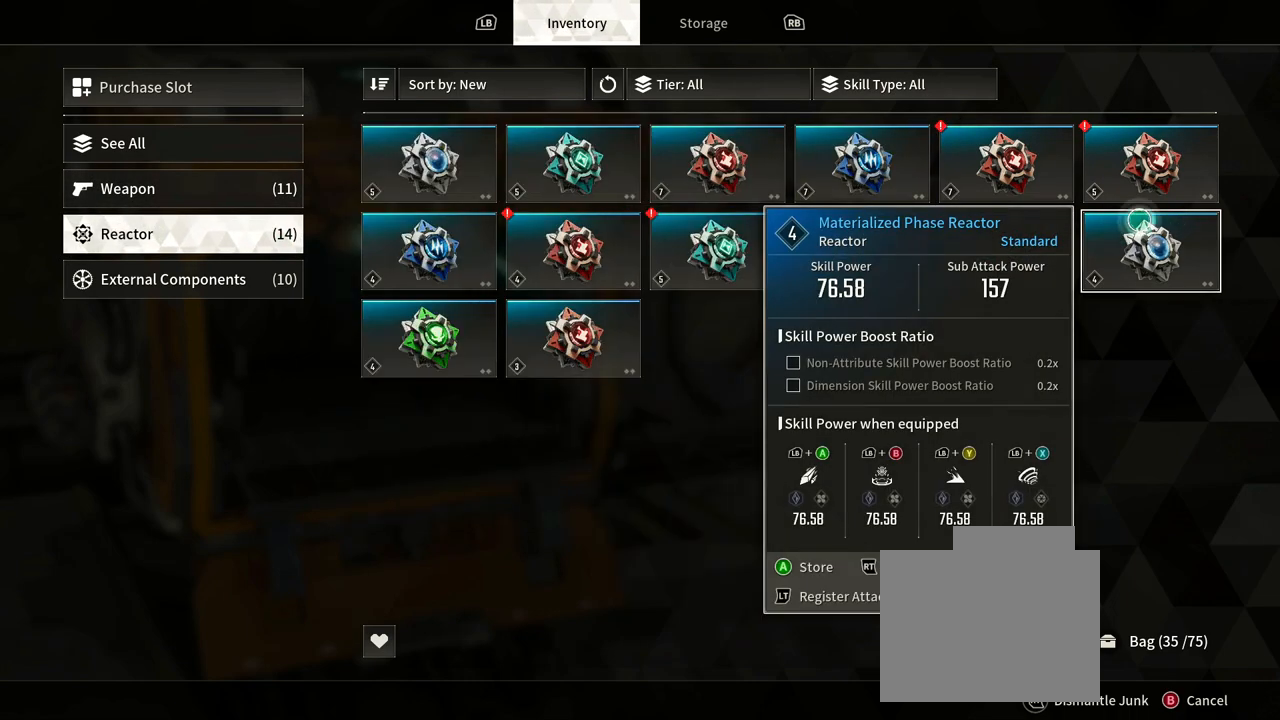
{"buttons": [], "left_stick": "up", "right_stick": "center"}
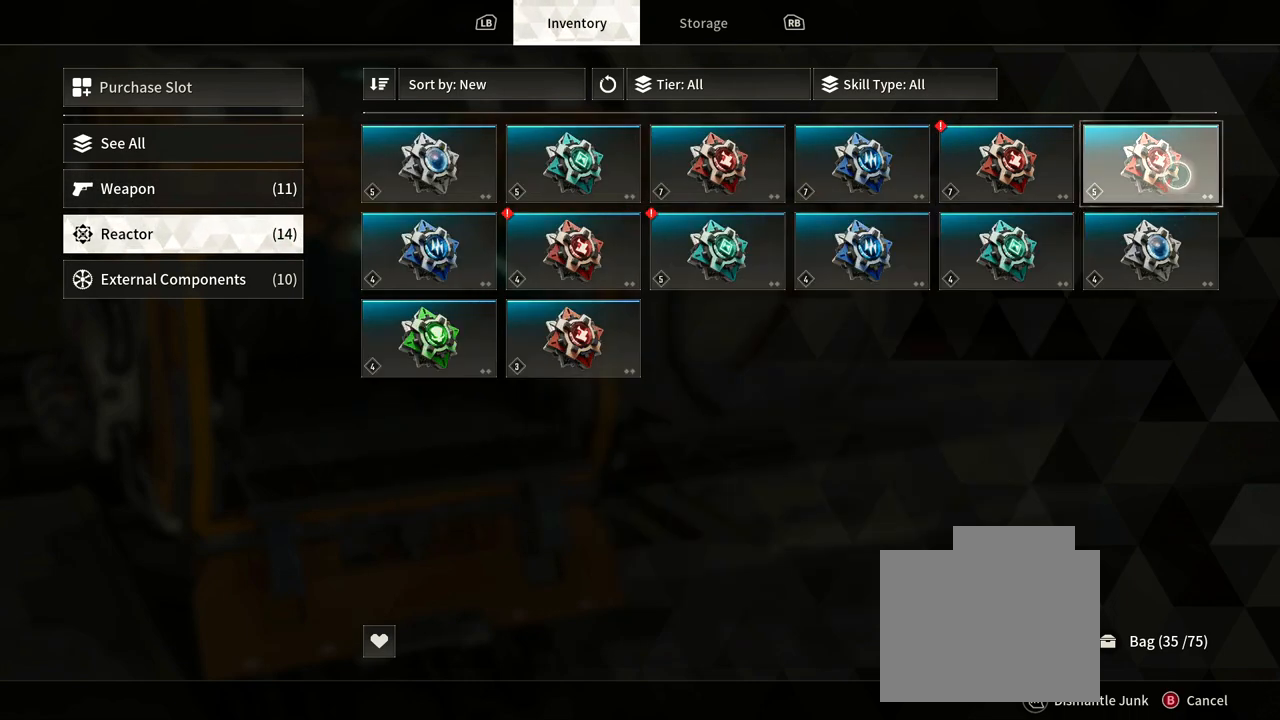
{"buttons": [], "left_stick": "left", "right_stick": "center", "events": [[50, "left_stick", "center"], [233, "left_stick", "down"], [450, "left_stick", "left"]]}
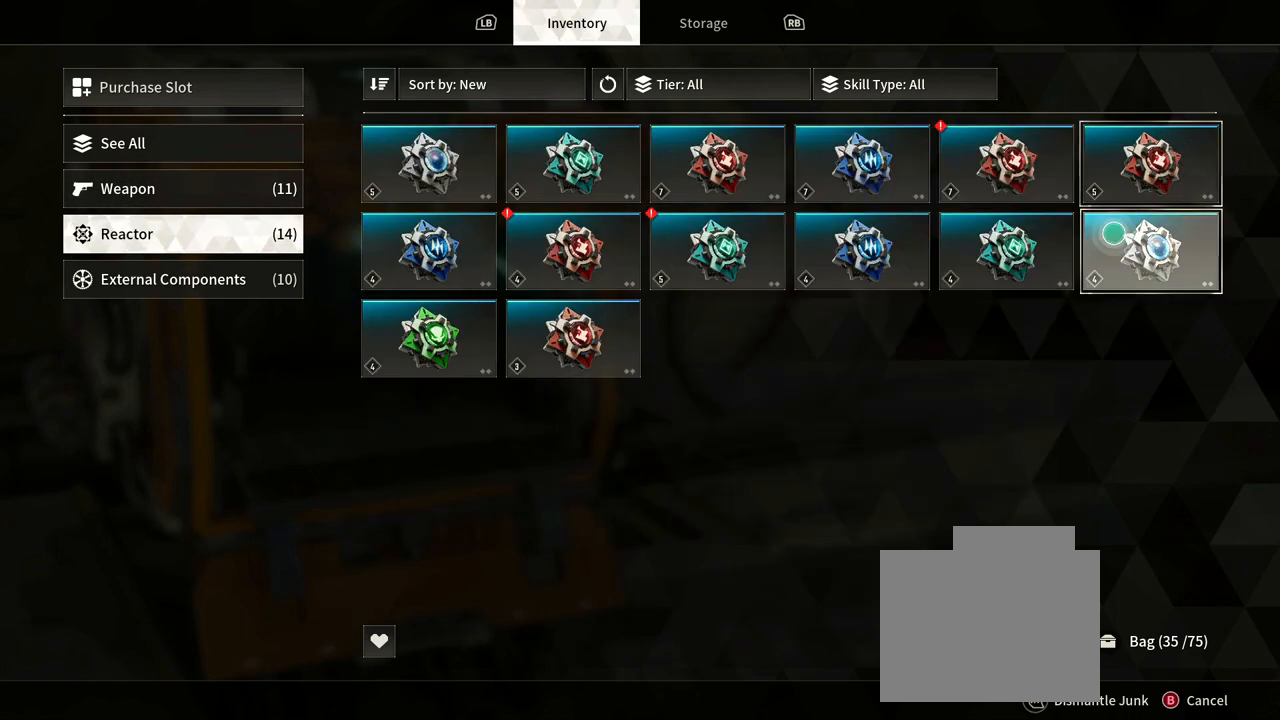
{"buttons": [], "left_stick": "down-left", "right_stick": "center", "events": [[67, "left_stick", "up-left"], [417, "left_stick", "center"], [500, "left_stick", "down-left"]]}
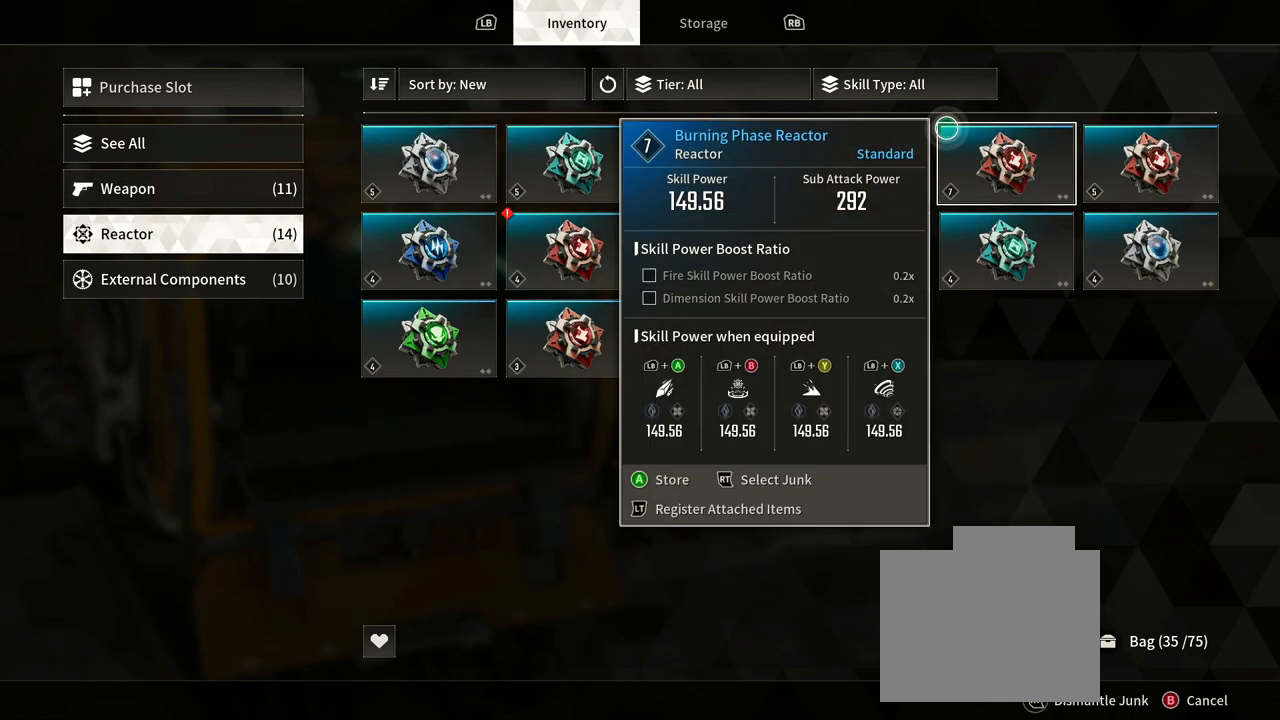
{"buttons": [], "left_stick": "down-left", "right_stick": "center", "events": []}
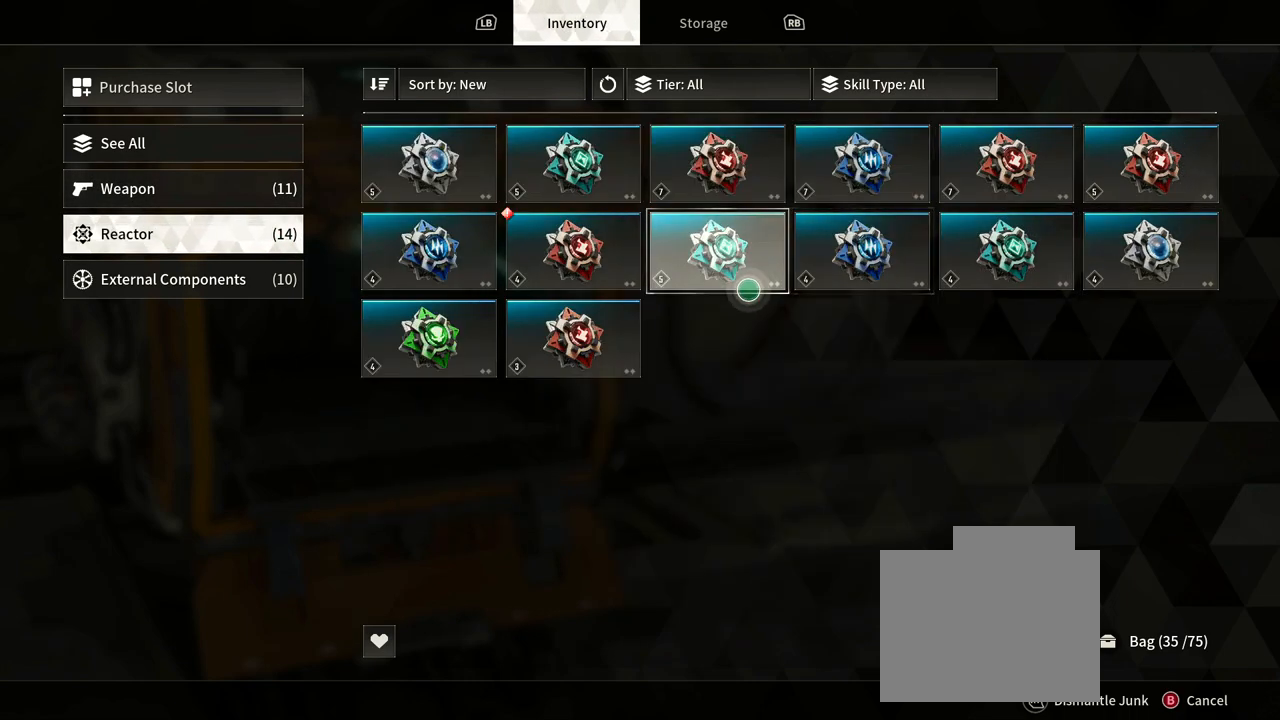
{"buttons": [], "left_stick": "center", "right_stick": "center", "events": [[33, "left_stick", "left"], [367, "left_stick", "down"], [483, "left_stick", "center"]]}
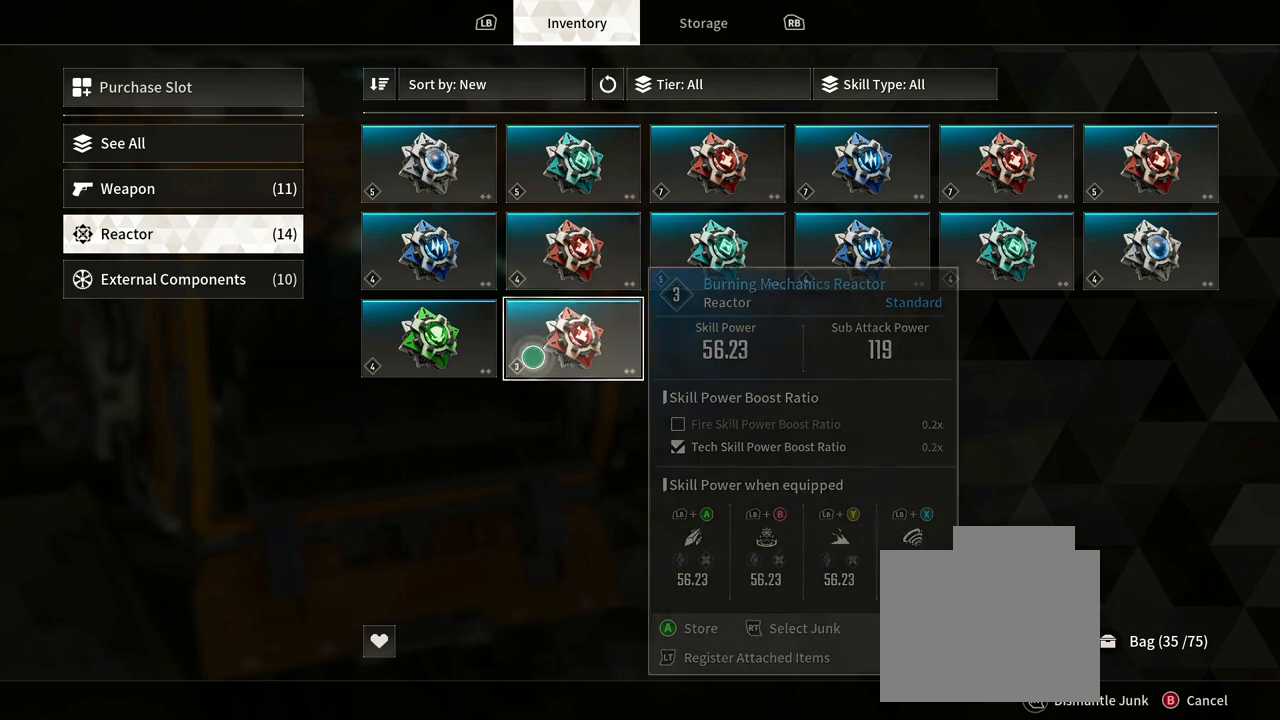
{"buttons": [], "left_stick": "up-right", "right_stick": "center", "events": [[67, "left_stick", "up-left"], [117, "left_stick", "left"], [417, "left_stick", "center"], [467, "left_stick", "up-right"]]}
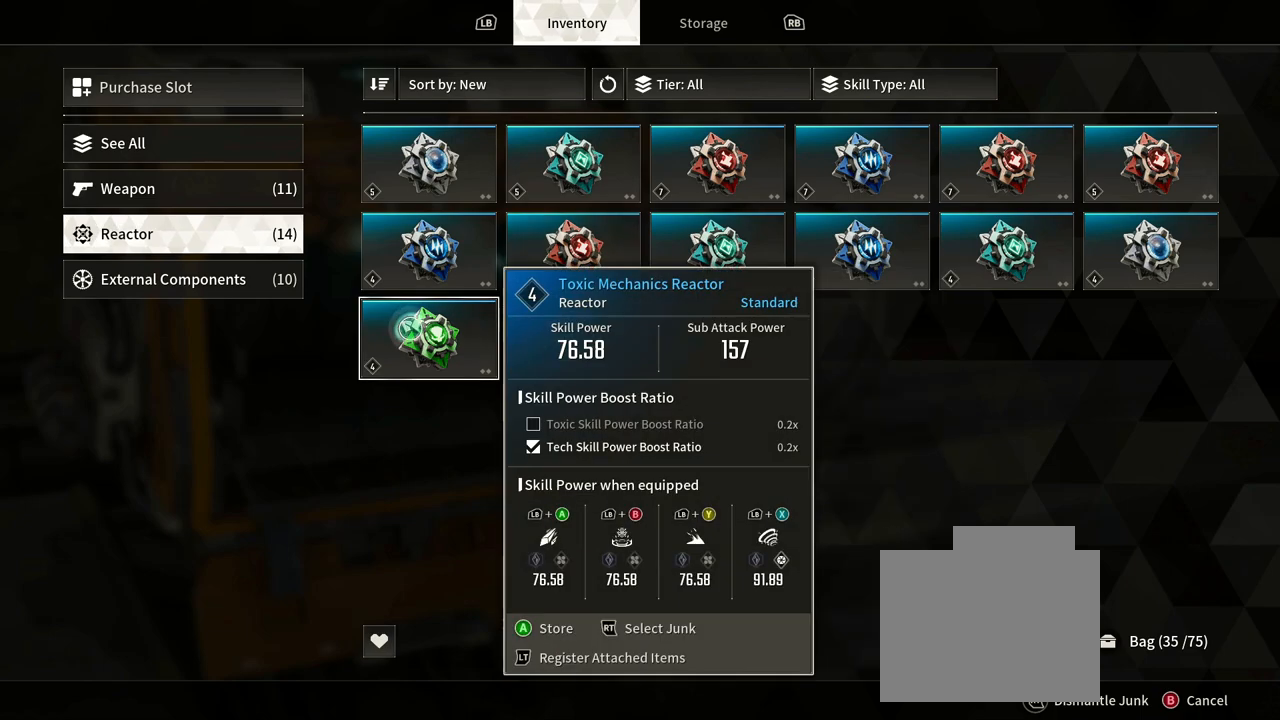
{"buttons": [], "left_stick": "center", "right_stick": "center", "events": [[267, "left_stick", "center"]]}
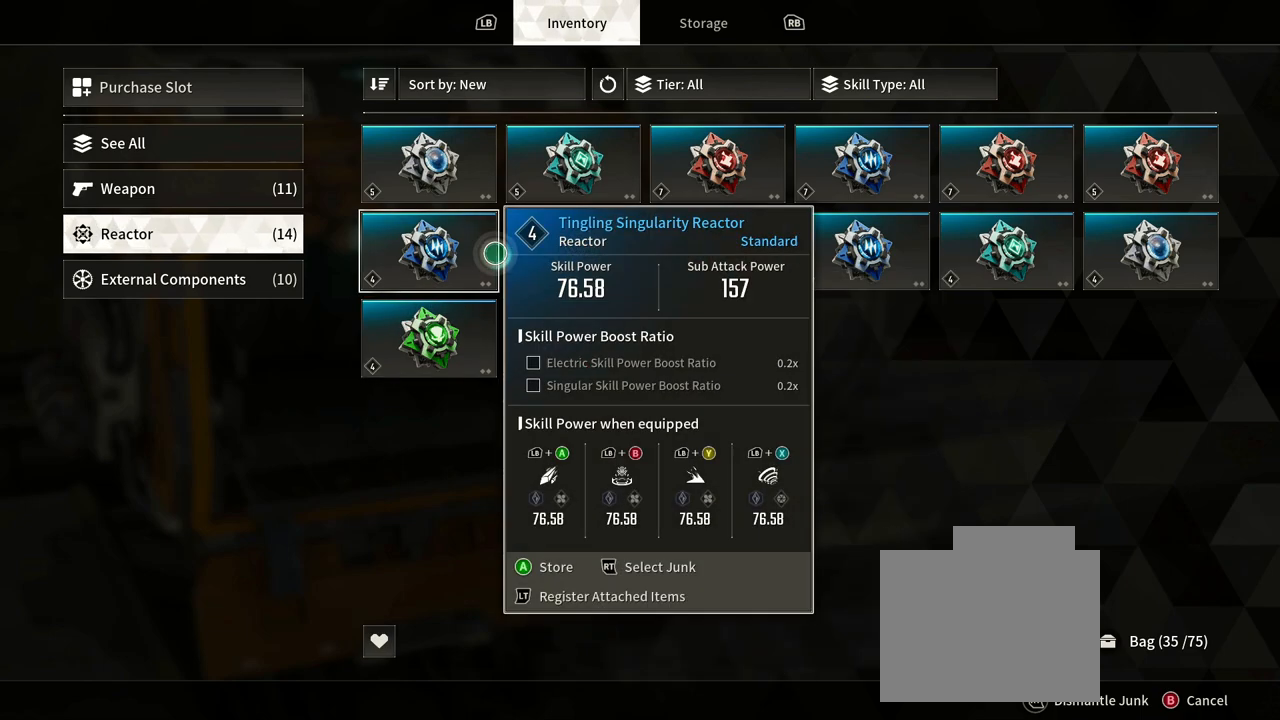
{"buttons": [], "left_stick": "up", "right_stick": "center", "events": [[400, "left_stick", "up"]]}
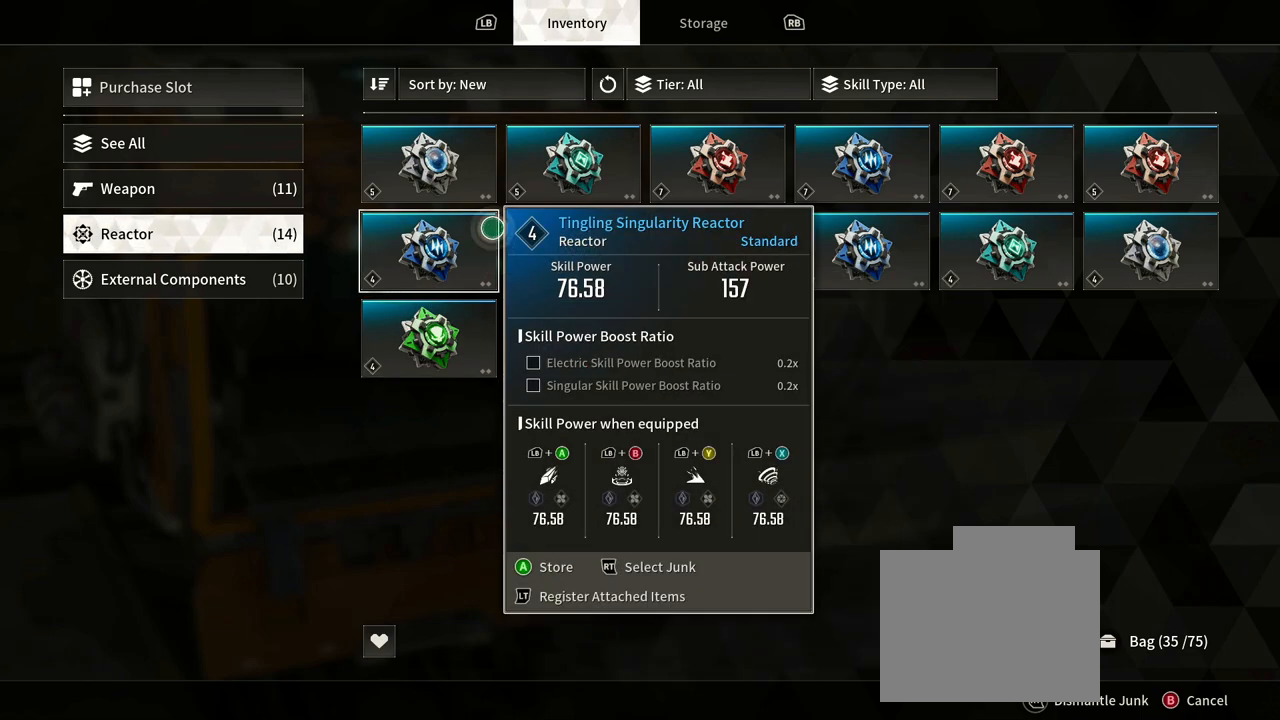
{"buttons": [], "left_stick": "center", "right_stick": "center", "events": [[133, "left_stick", "center"]]}
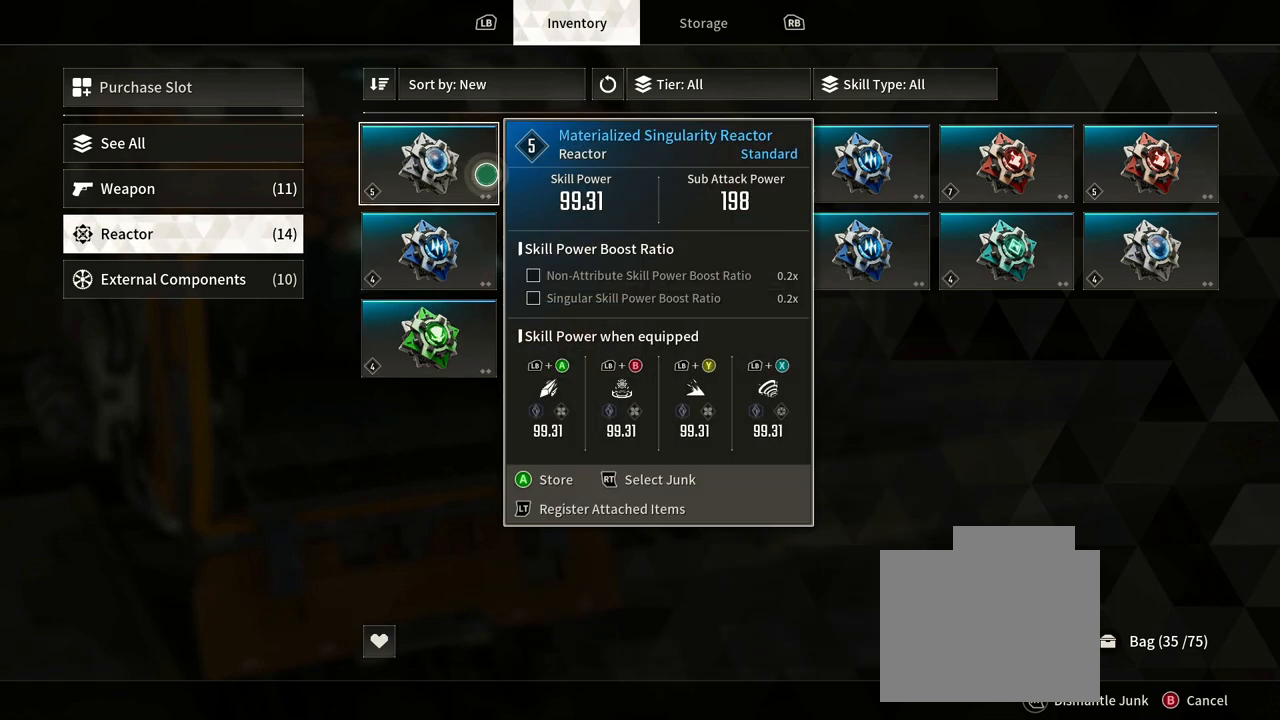
{"buttons": [], "left_stick": "center", "right_stick": "center", "events": []}
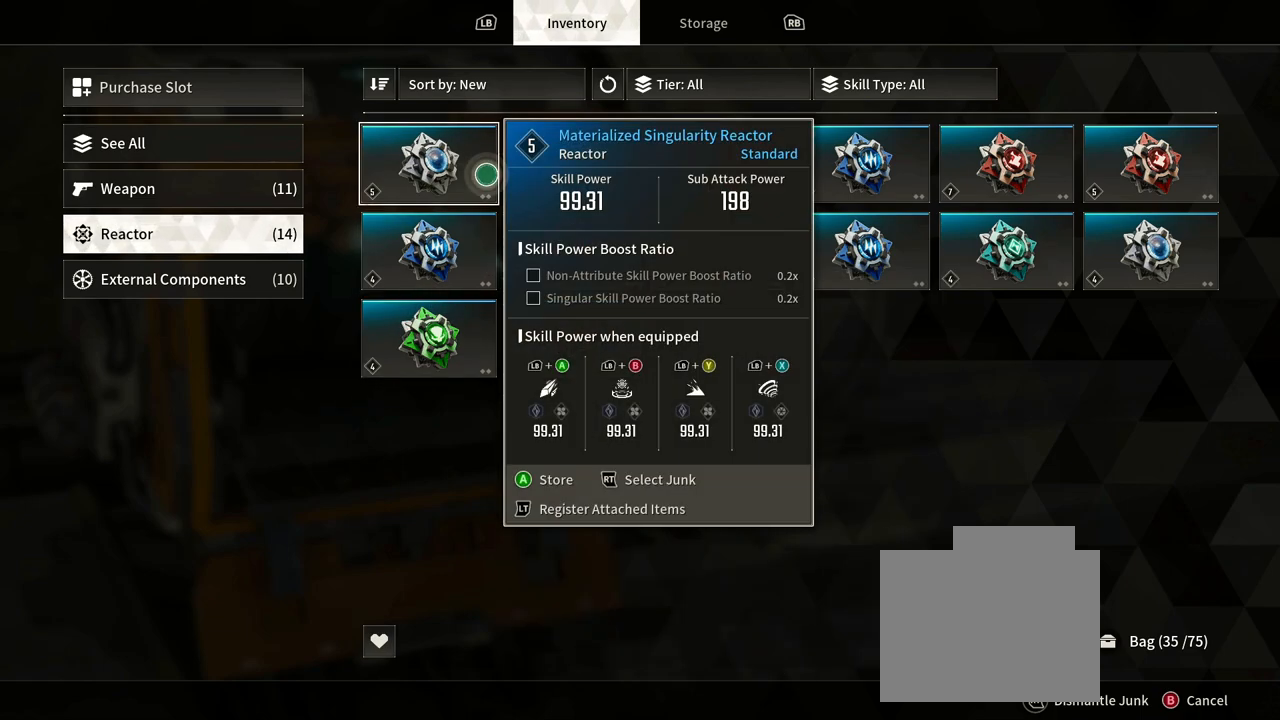
{"buttons": [], "left_stick": "center", "right_stick": "center", "events": [[300, "left_stick", "right"], [450, "left_stick", "center"]]}
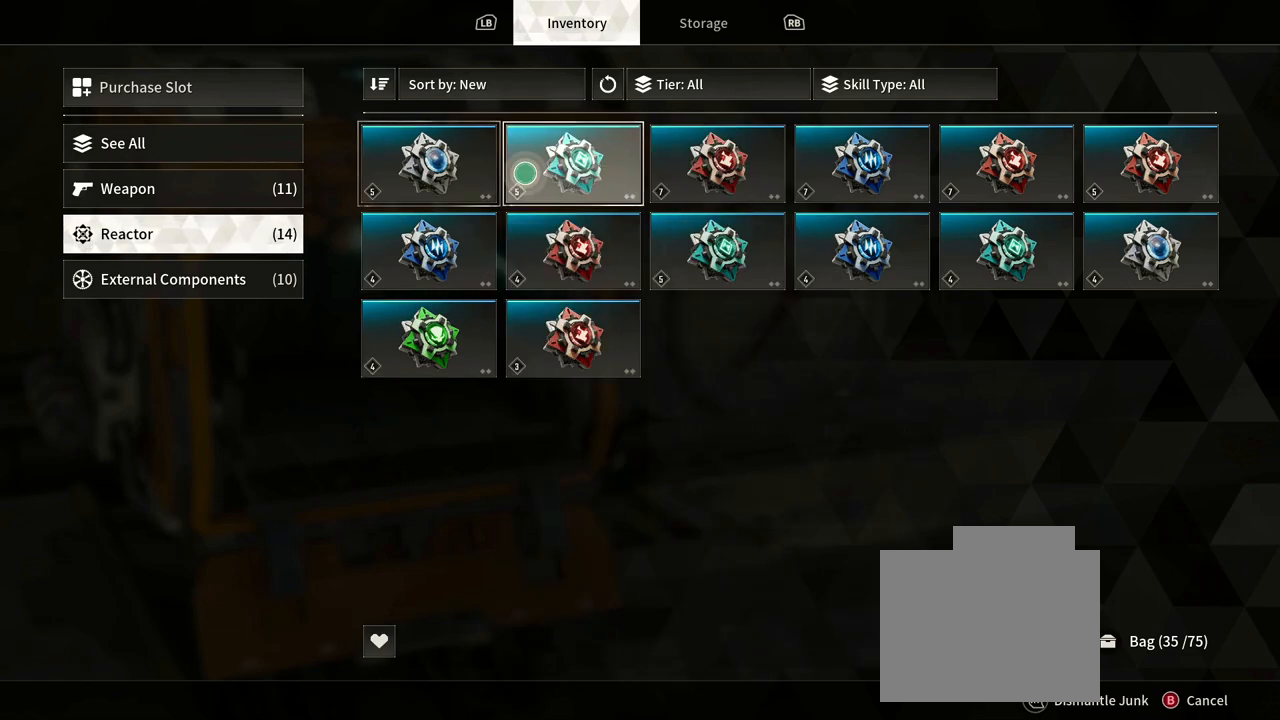
{"buttons": [], "left_stick": "center", "right_stick": "center", "events": [[133, "left_stick", "right"], [417, "left_stick", "center"]]}
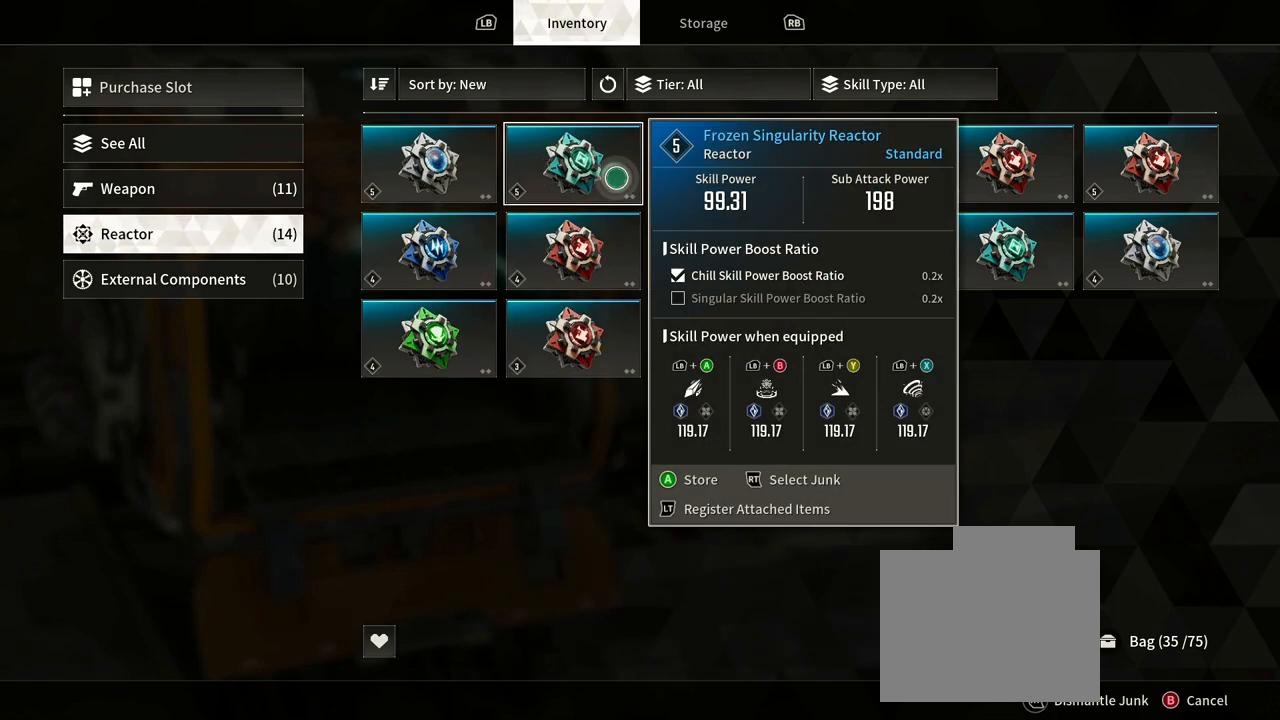
{"buttons": [], "left_stick": "right", "right_stick": "center", "events": [[250, "left_stick", "right"]]}
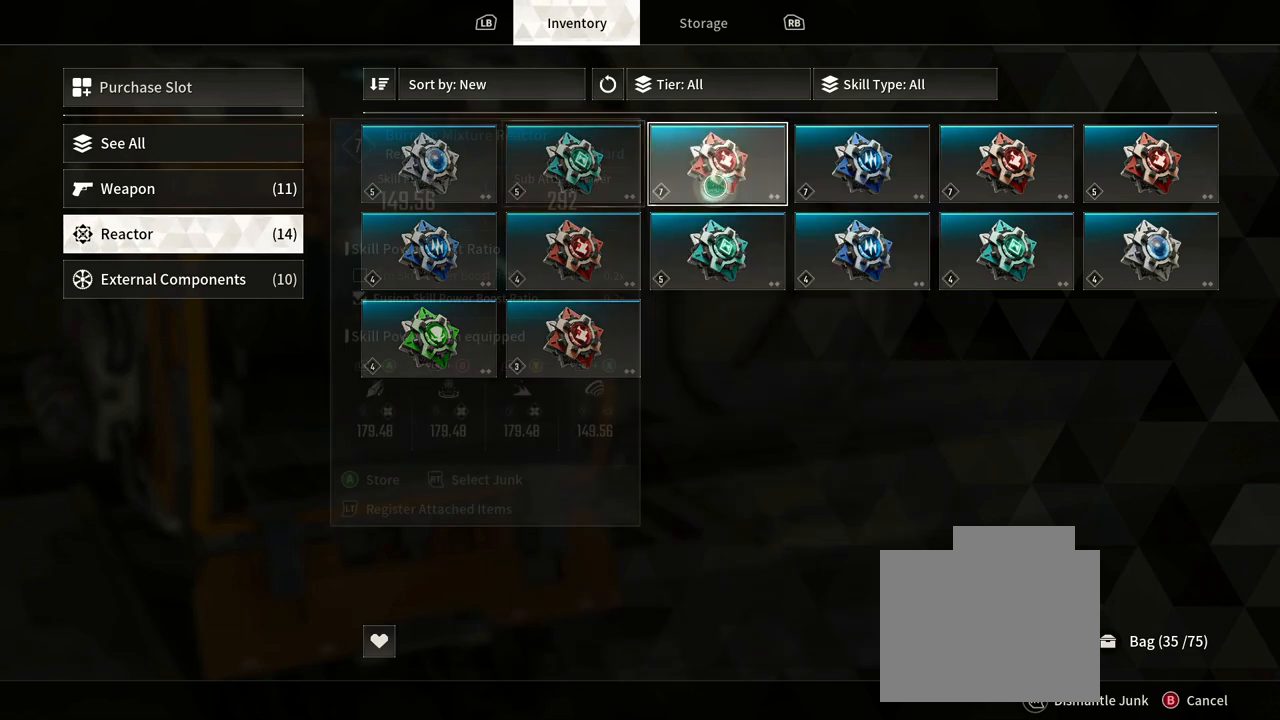
{"buttons": [], "left_stick": "center", "right_stick": "center", "events": [[50, "left_stick", "center"]]}
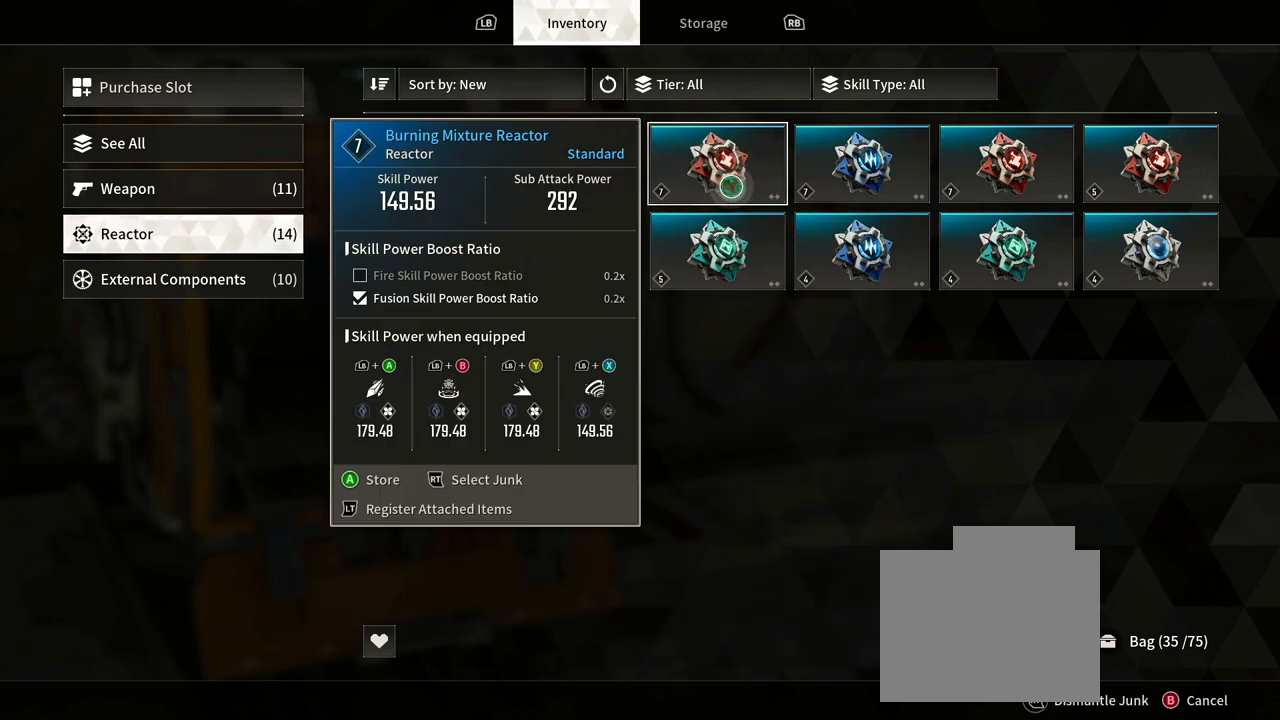
{"buttons": [], "left_stick": "right", "right_stick": "center", "events": [[333, "left_stick", "right"]]}
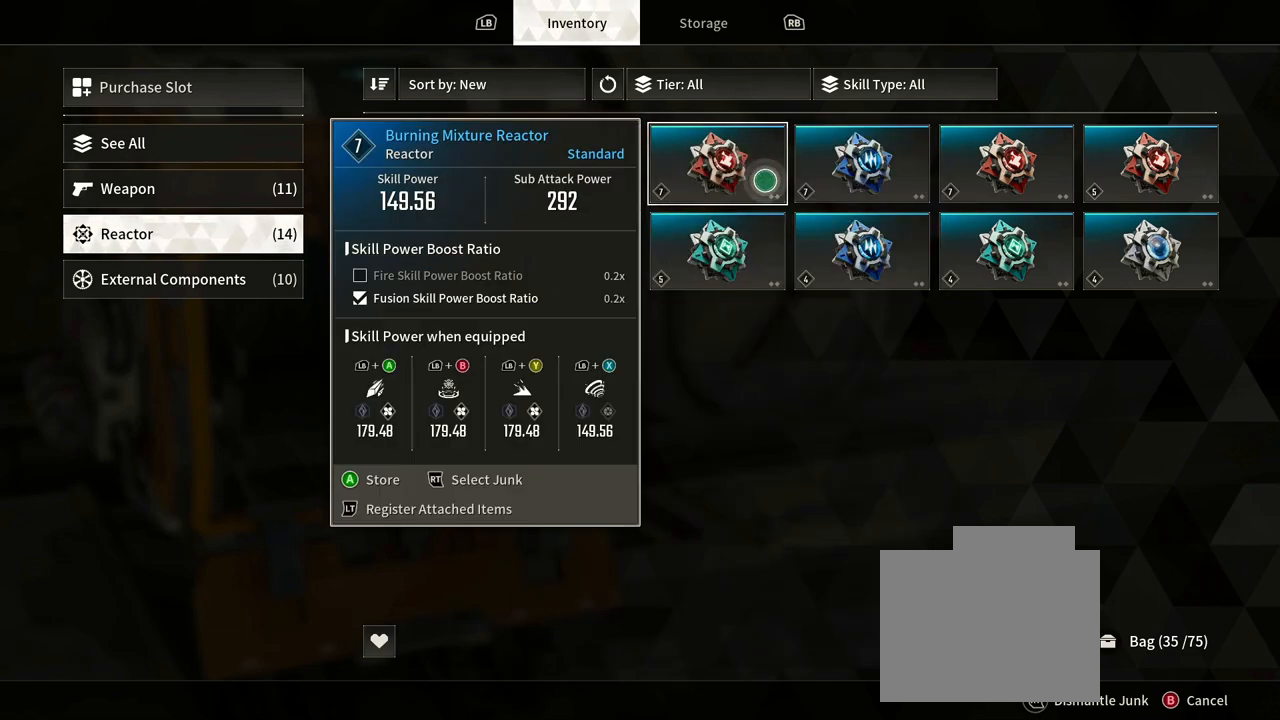
{"buttons": [], "left_stick": "right", "right_stick": "center", "events": []}
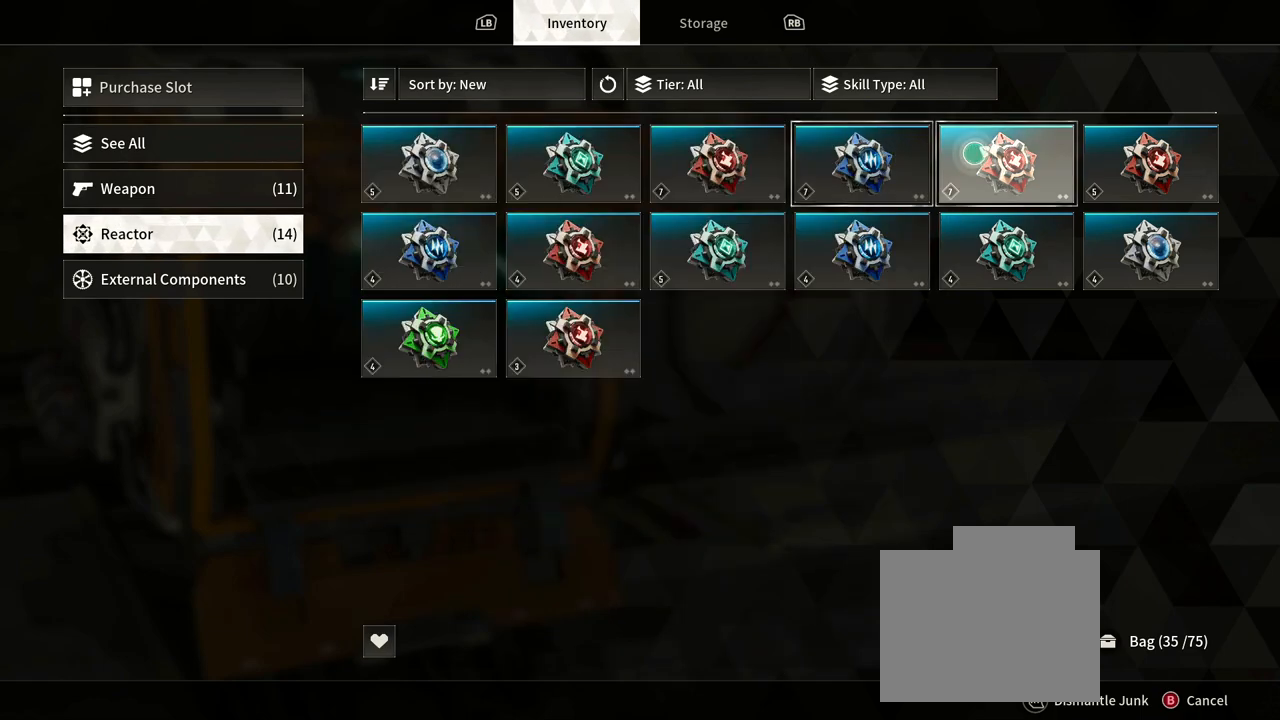
{"buttons": [], "left_stick": "down-left", "right_stick": "center", "events": [[150, "left_stick", "center"], [483, "left_stick", "down-left"]]}
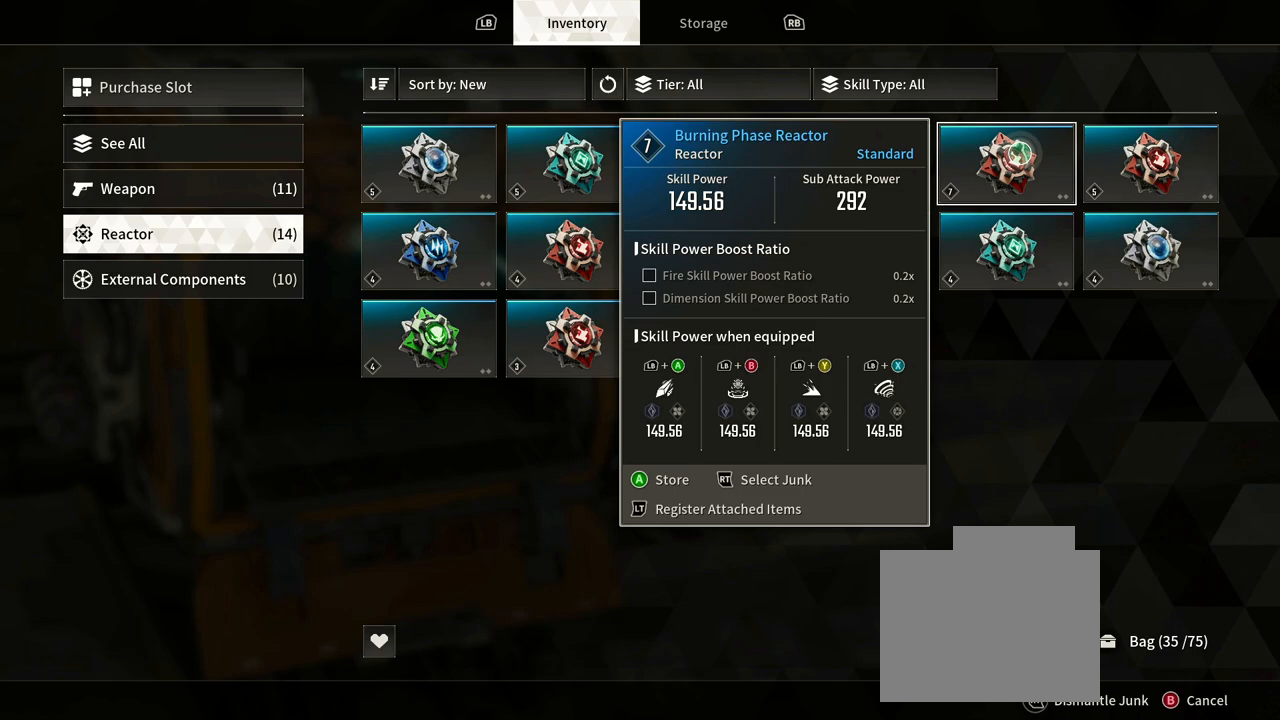
{"buttons": [], "left_stick": "left", "right_stick": "center", "events": [[317, "left_stick", "left"]]}
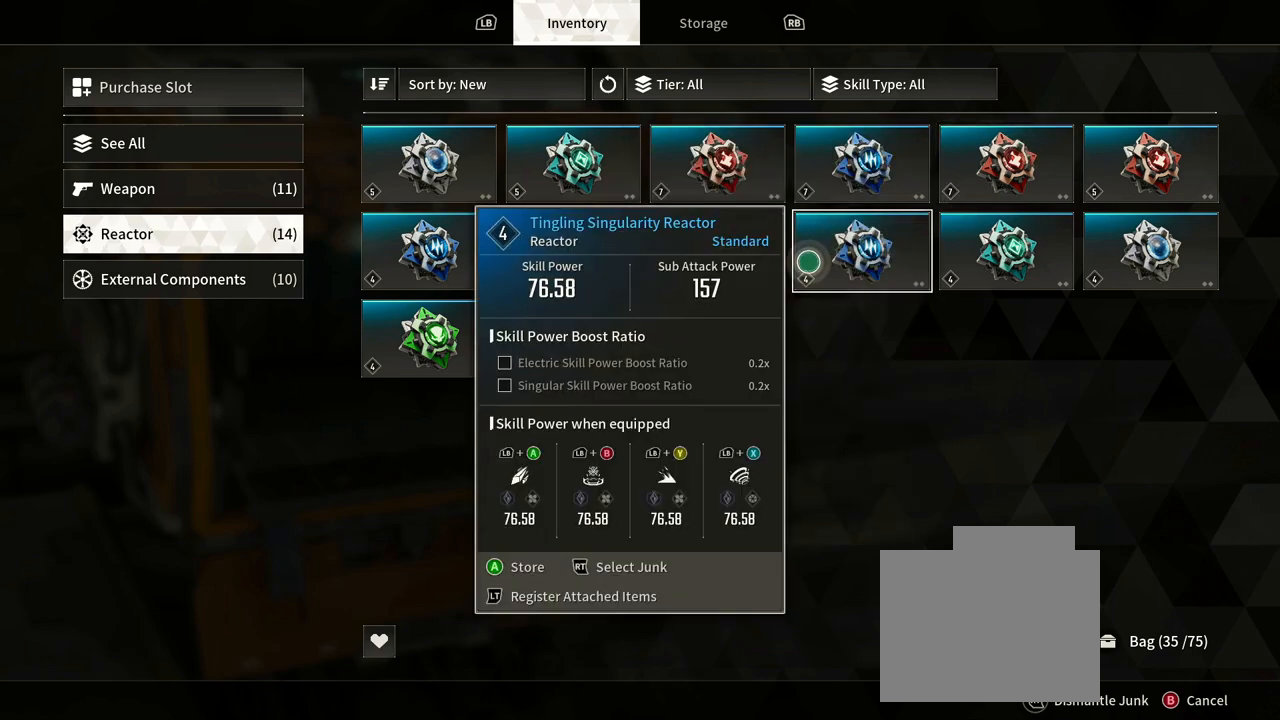
{"buttons": [], "left_stick": "left", "right_stick": "center", "events": []}
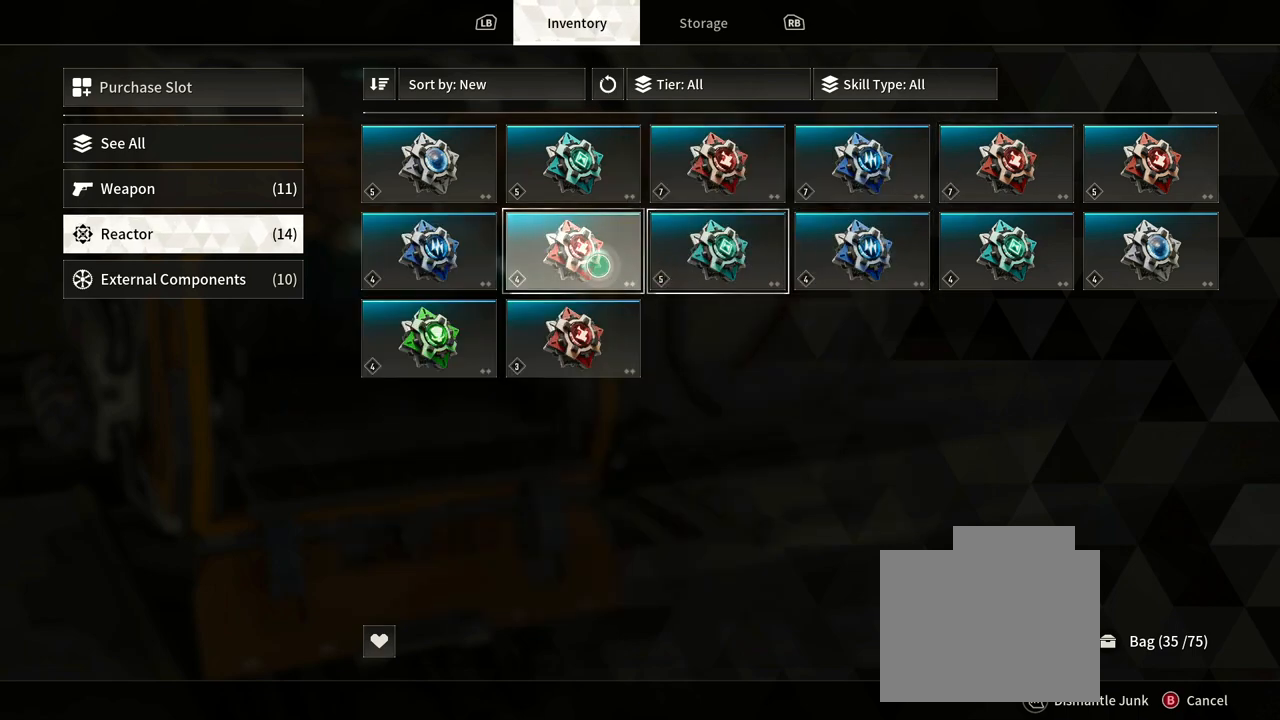
{"buttons": [], "left_stick": "left", "right_stick": "center", "events": []}
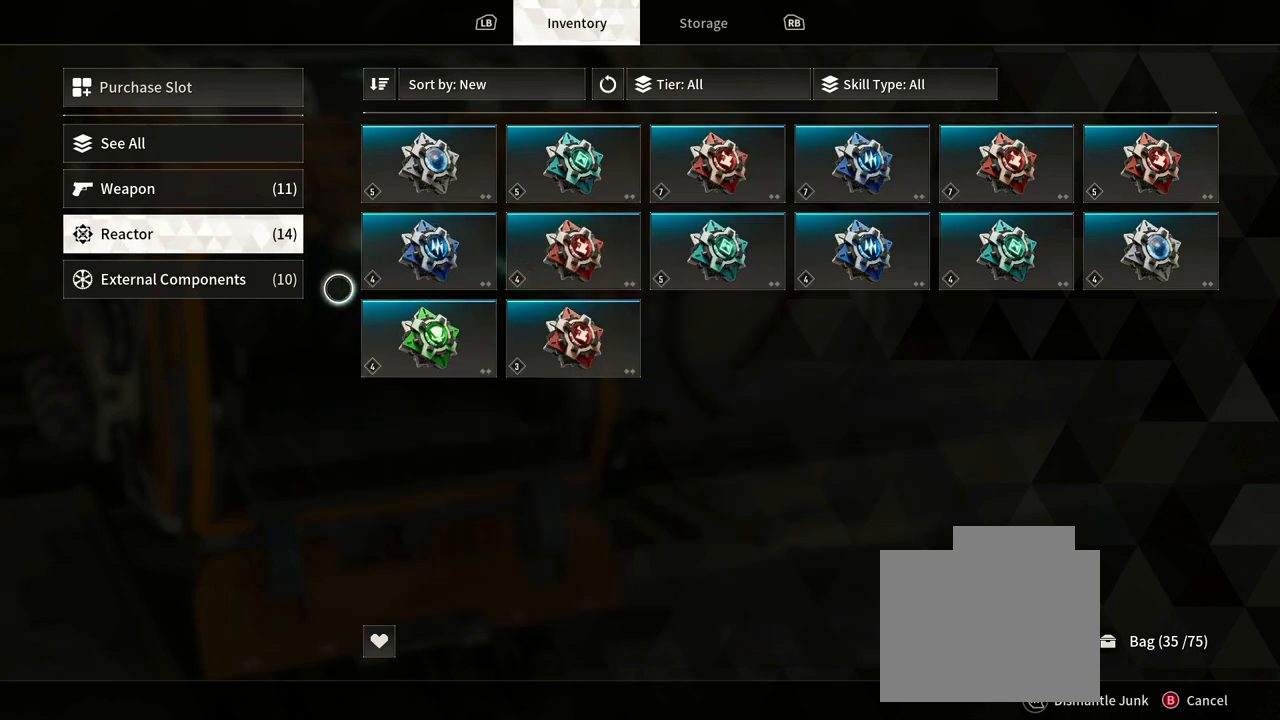
{"buttons": [], "left_stick": "down", "right_stick": "center", "events": [[233, "left_stick", "center"], [417, "left_stick", "down"]]}
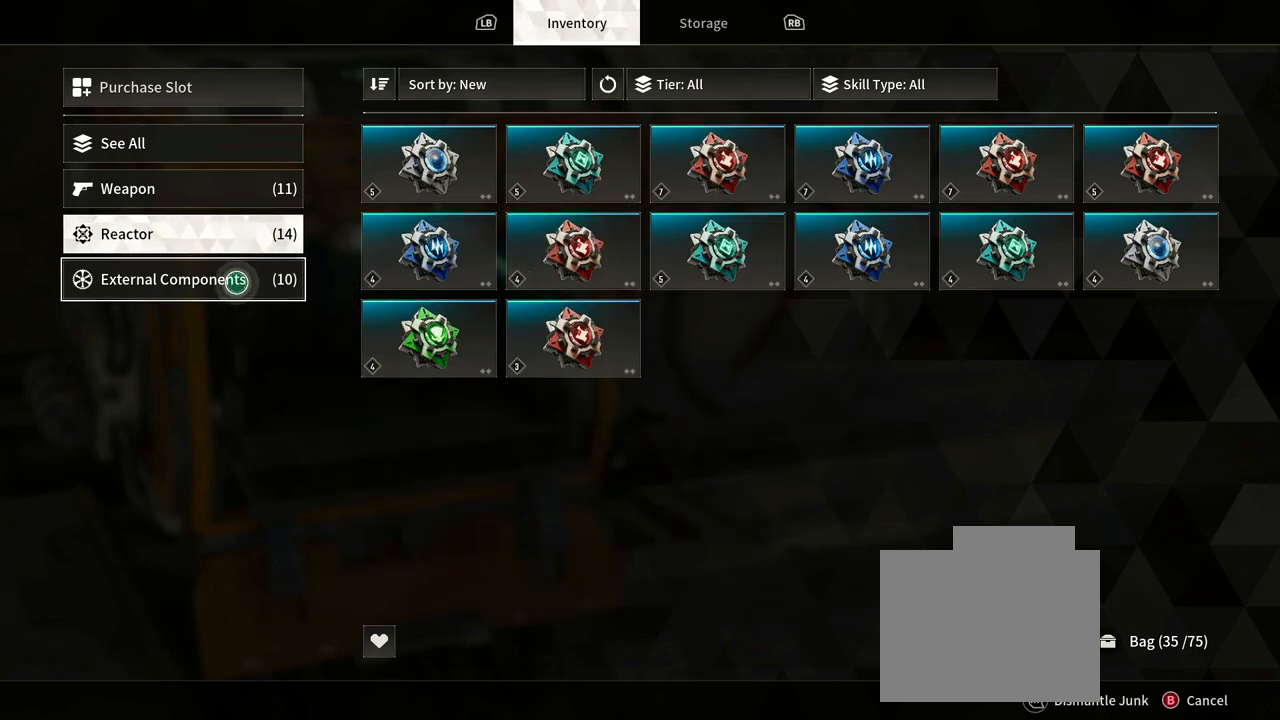
{"buttons": [], "left_stick": "center", "right_stick": "center", "events": [[17, "left_stick", "center"]]}
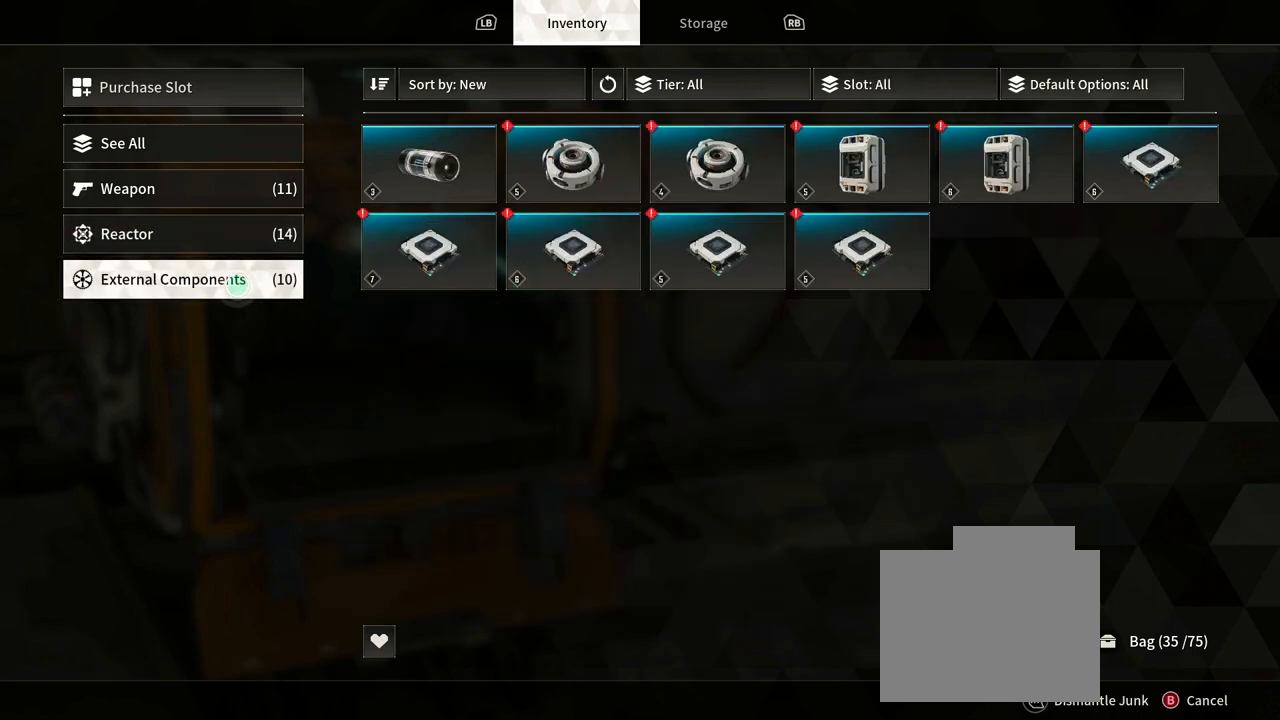
{"buttons": [], "left_stick": "center", "right_stick": "center", "events": []}